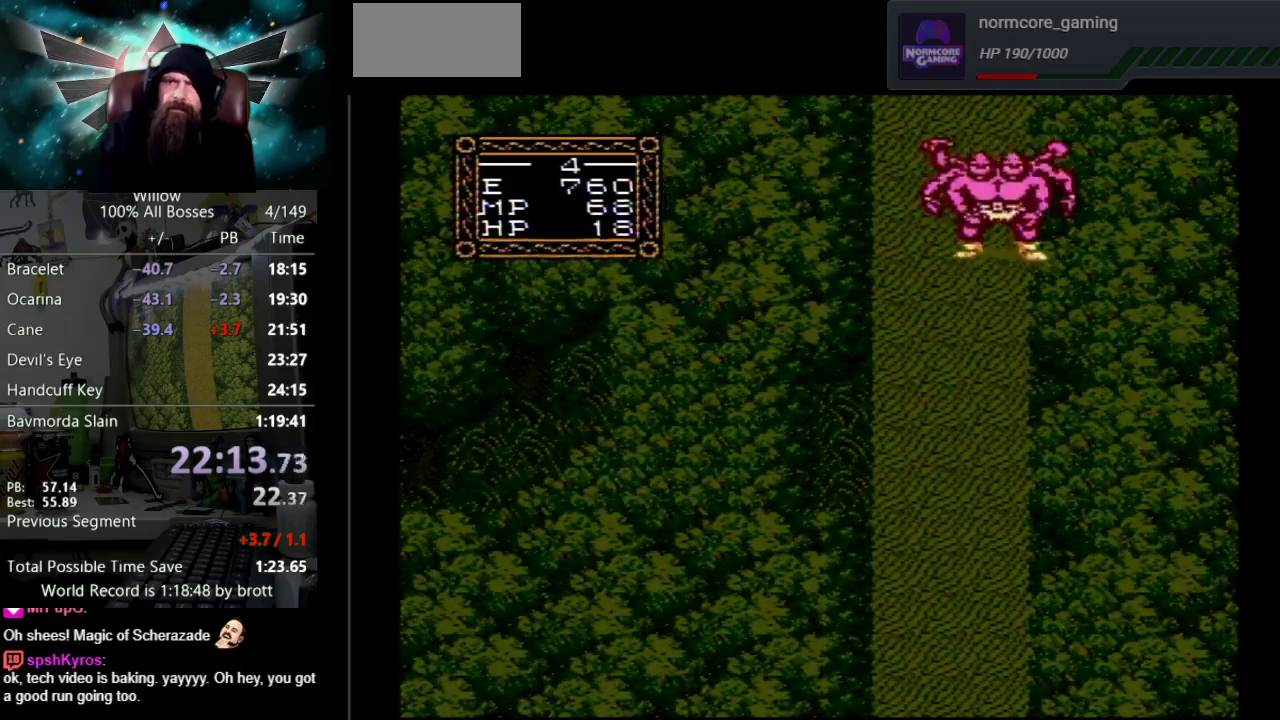
Gameplay with a controller (Nintendo layout); each line is a JSON object with the inputs held at the frame after it. "events" lists button and stick changes between this image and that frame as [ms after this image, input, new state], when the widget could be followed in between. Not read: L3 R3.
{"buttons": ["DPAD_UP"], "events": []}
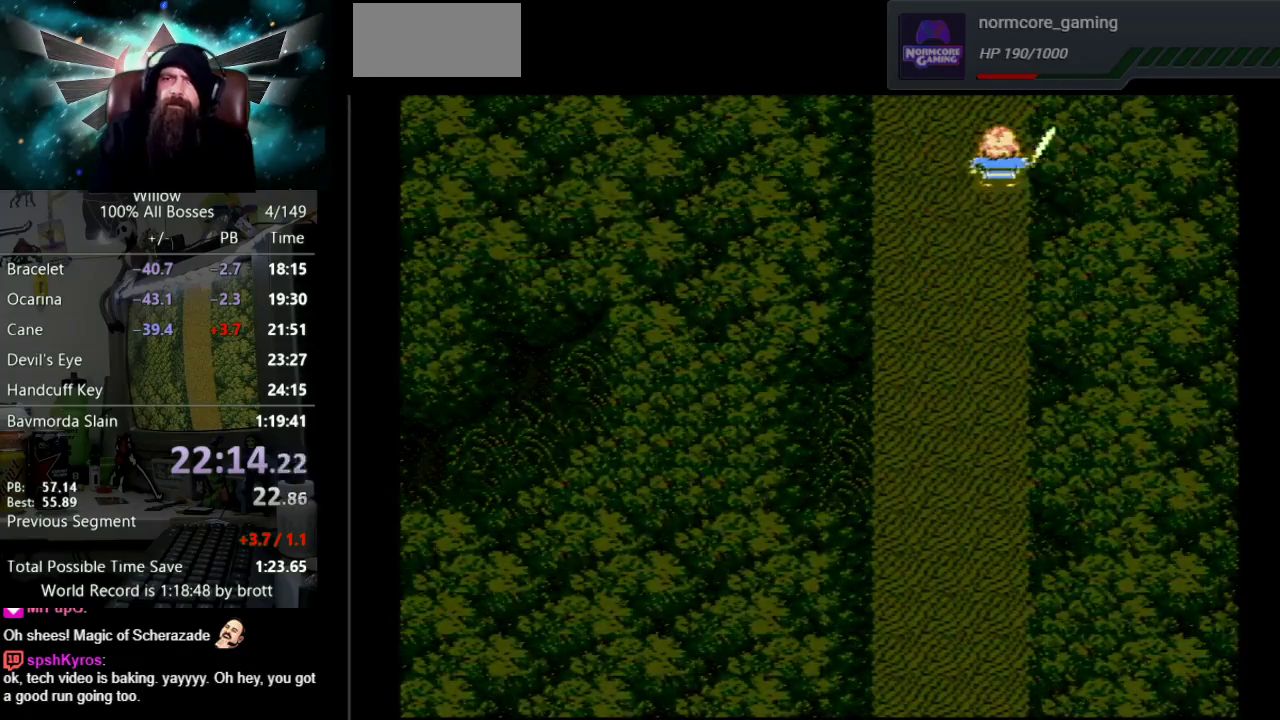
{"buttons": ["DPAD_UP", "DPAD_LEFT"], "events": [[133, "DPAD_UP", "up"], [300, "DPAD_UP", "down"], [317, "DPAD_LEFT", "down"]]}
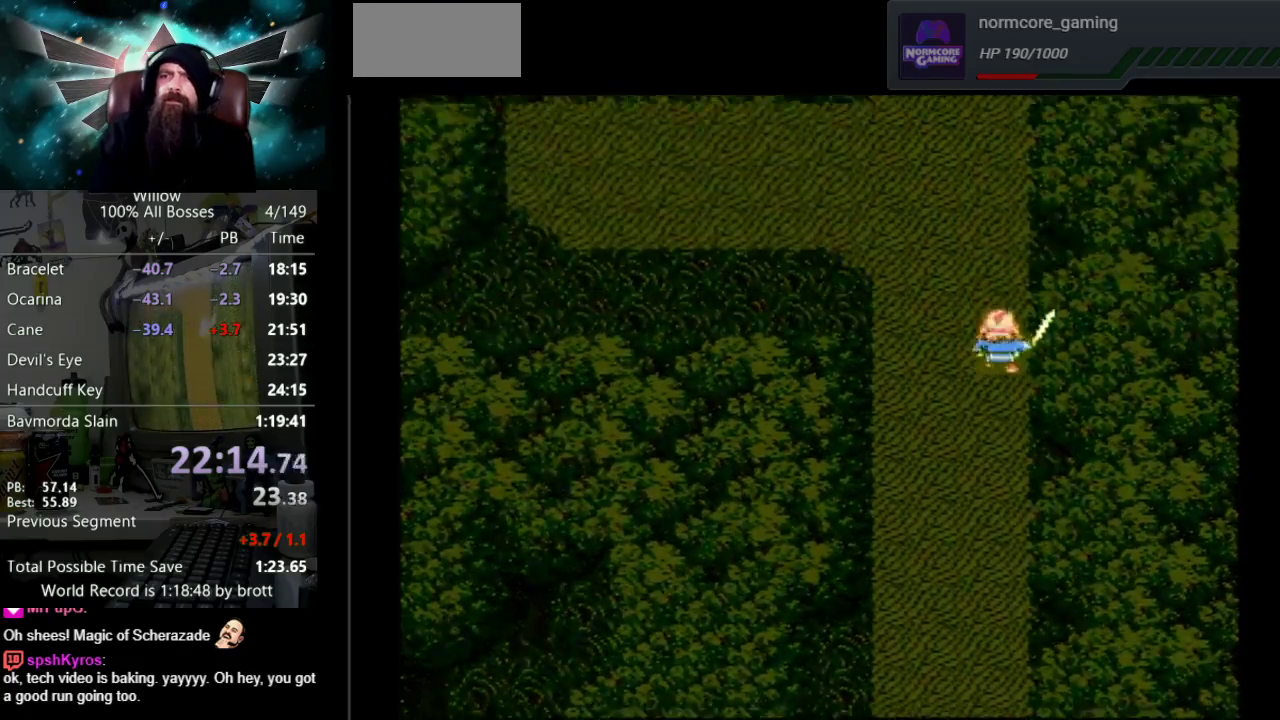
{"buttons": ["DPAD_UP", "DPAD_LEFT"], "events": []}
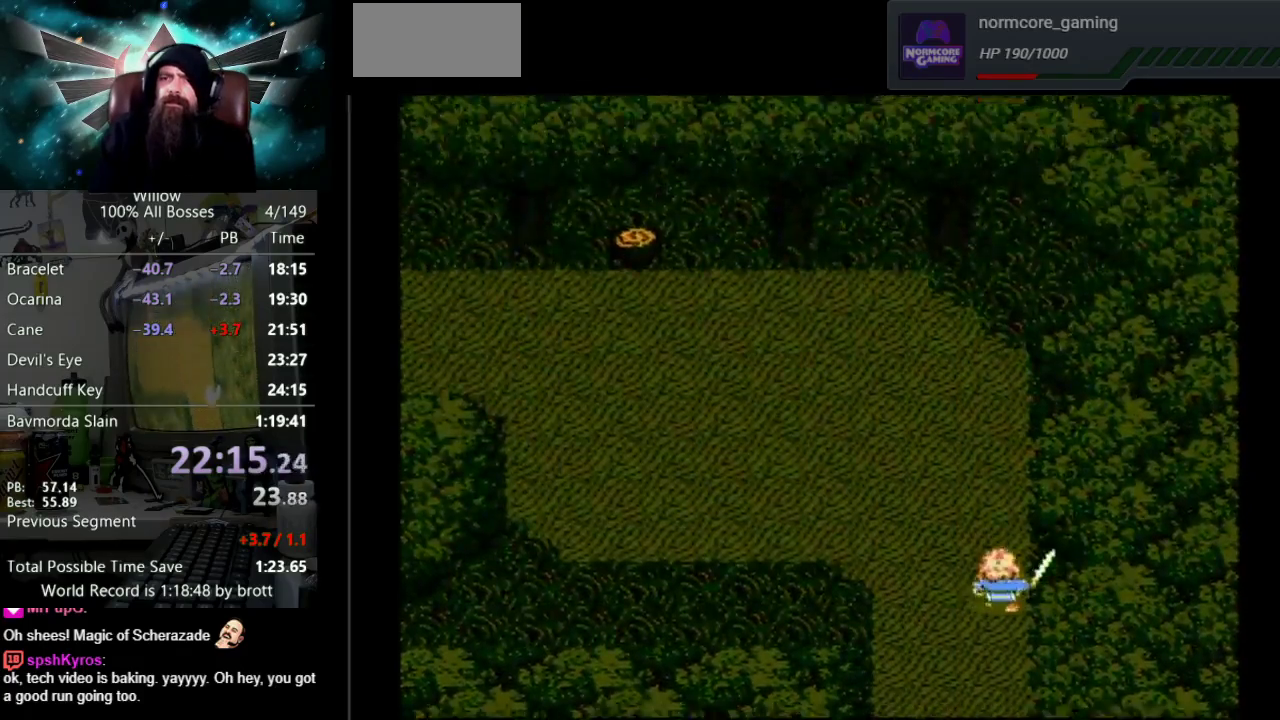
{"buttons": ["DPAD_UP", "DPAD_LEFT"], "events": []}
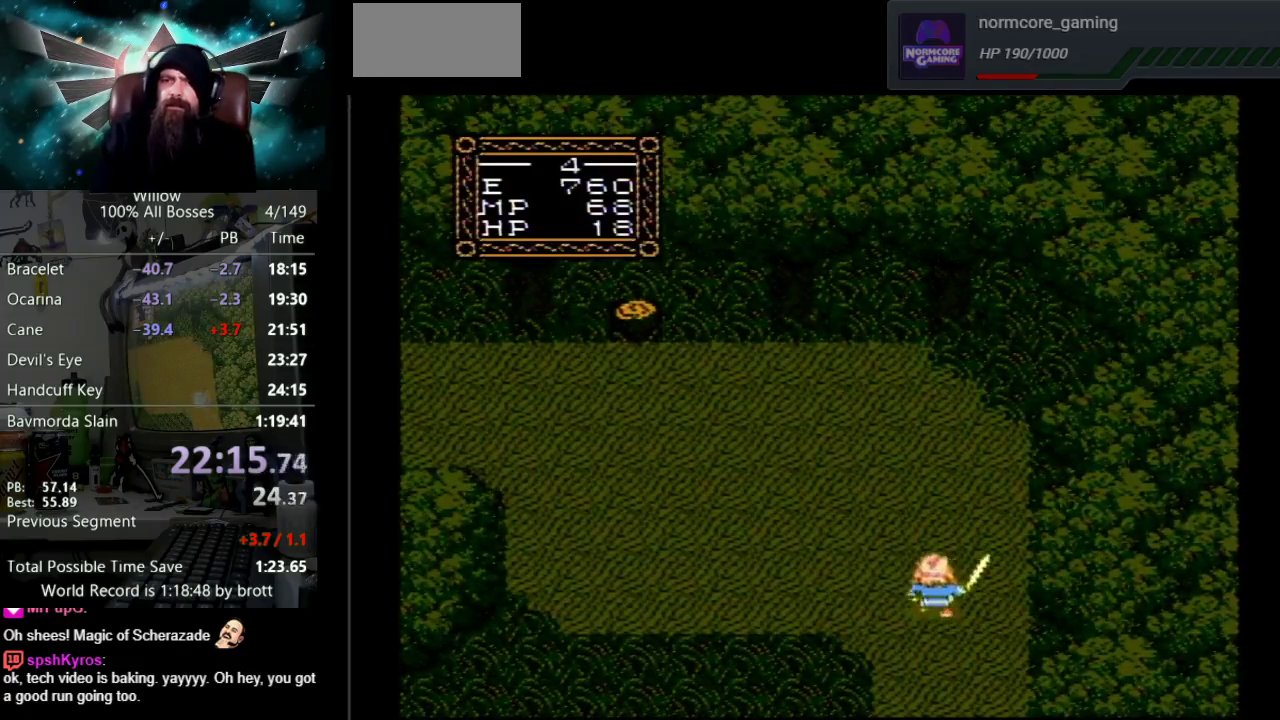
{"buttons": ["DPAD_LEFT"], "events": [[67, "DPAD_UP", "up"]]}
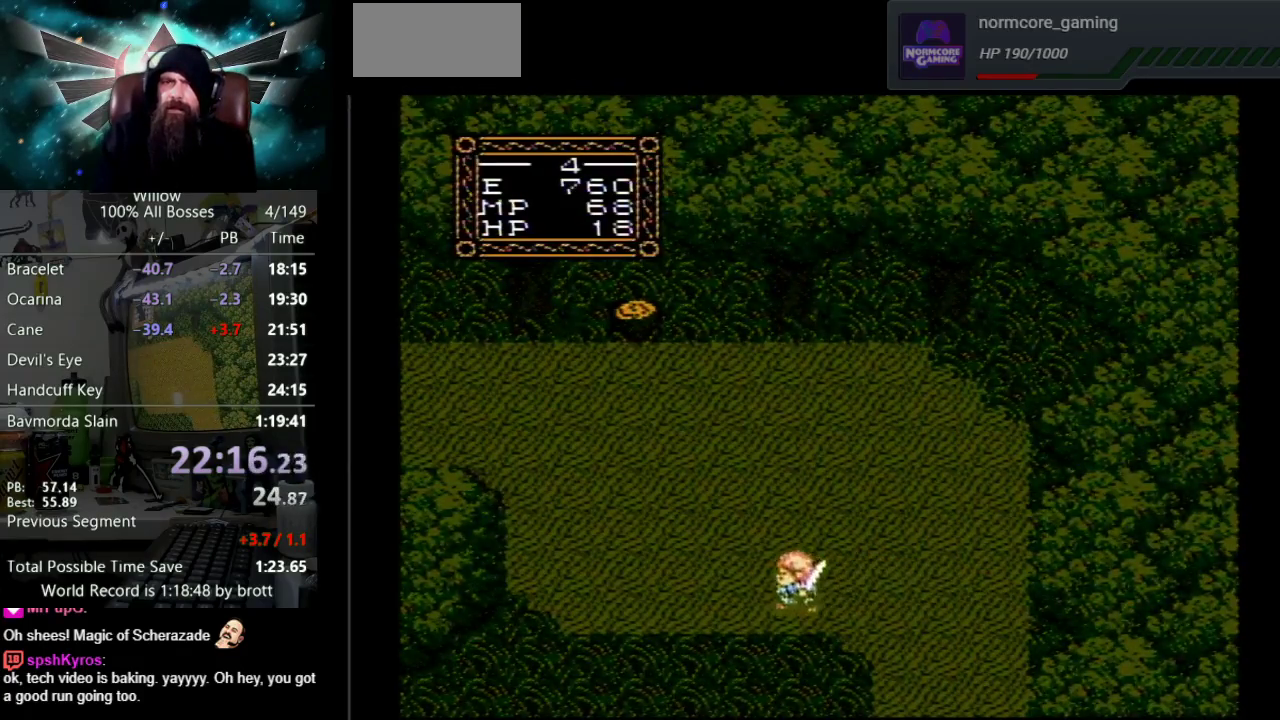
{"buttons": ["DPAD_UP", "DPAD_LEFT"], "events": [[433, "DPAD_UP", "down"]]}
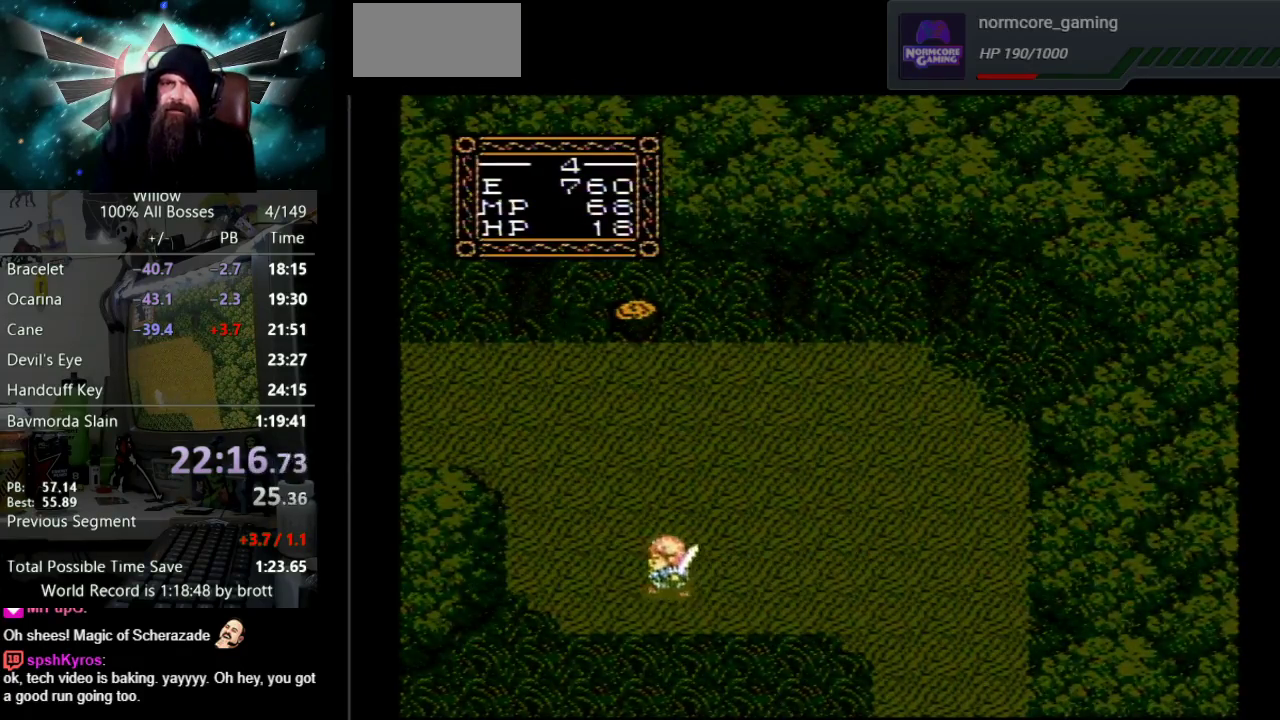
{"buttons": ["DPAD_UP", "DPAD_LEFT"], "events": []}
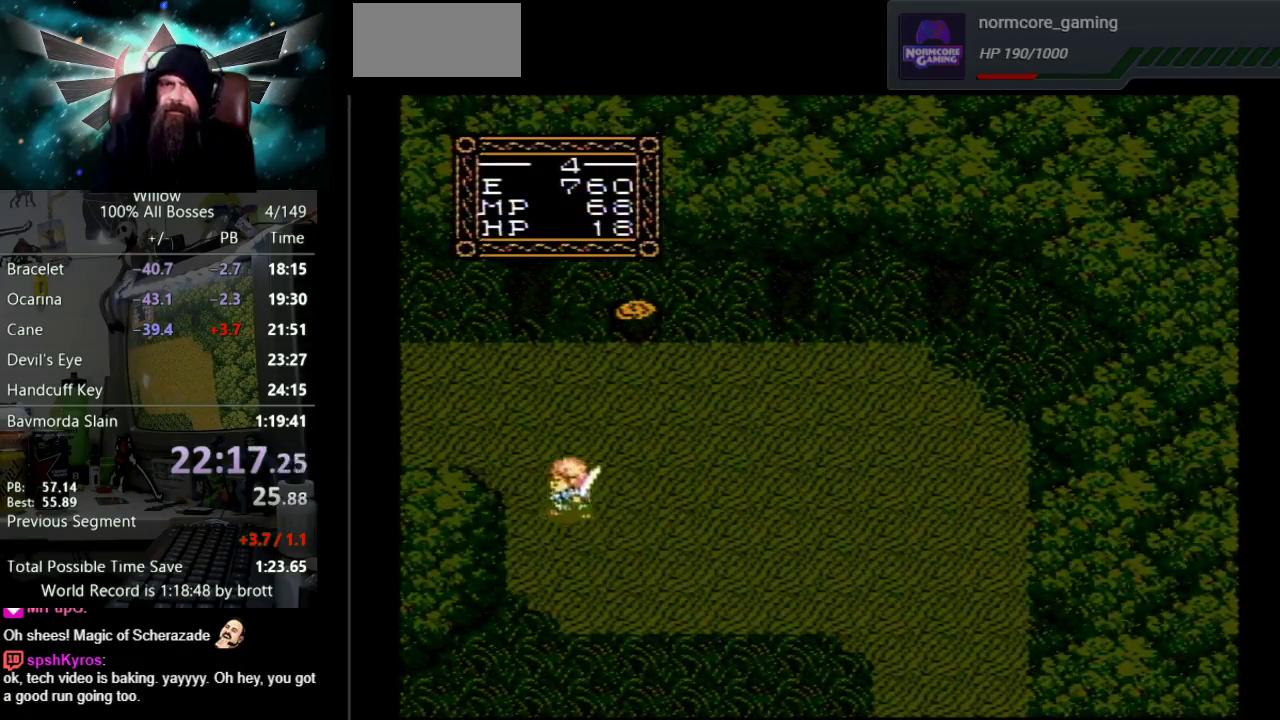
{"buttons": ["DPAD_LEFT"], "events": [[450, "DPAD_UP", "up"]]}
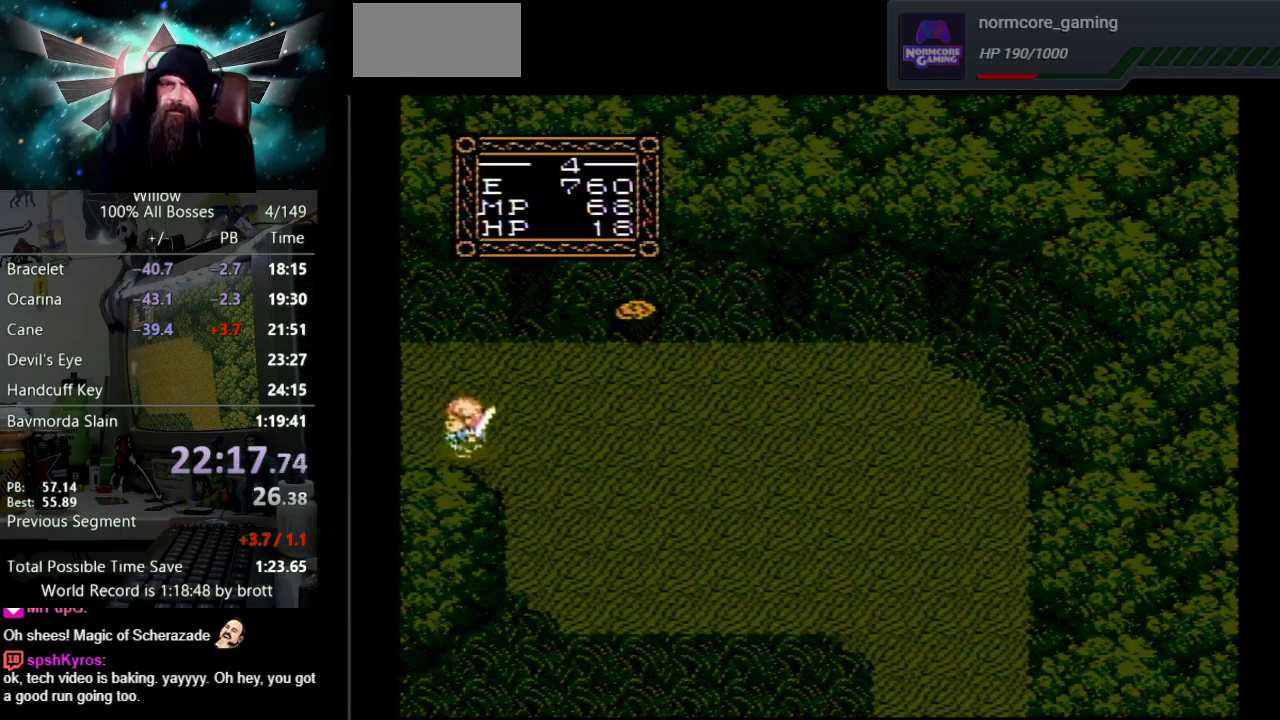
{"buttons": [], "events": [[417, "DPAD_LEFT", "up"]]}
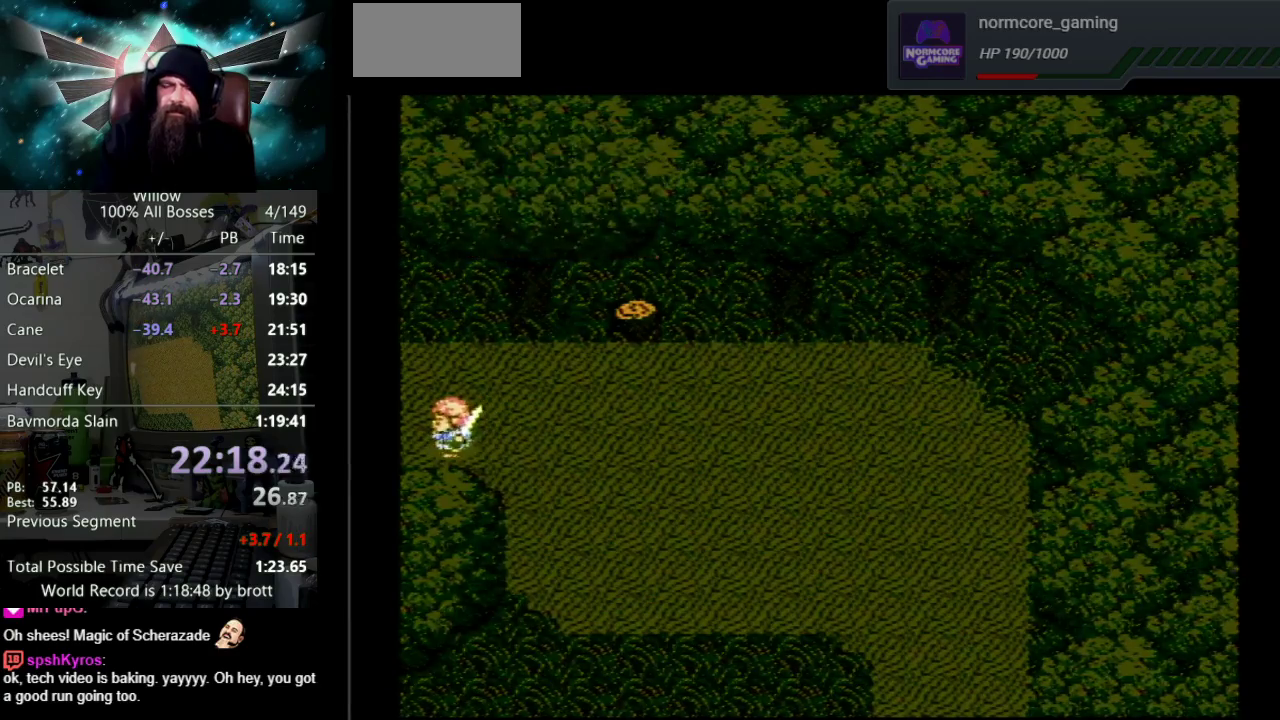
{"buttons": ["DPAD_LEFT"], "events": [[117, "DPAD_LEFT", "down"]]}
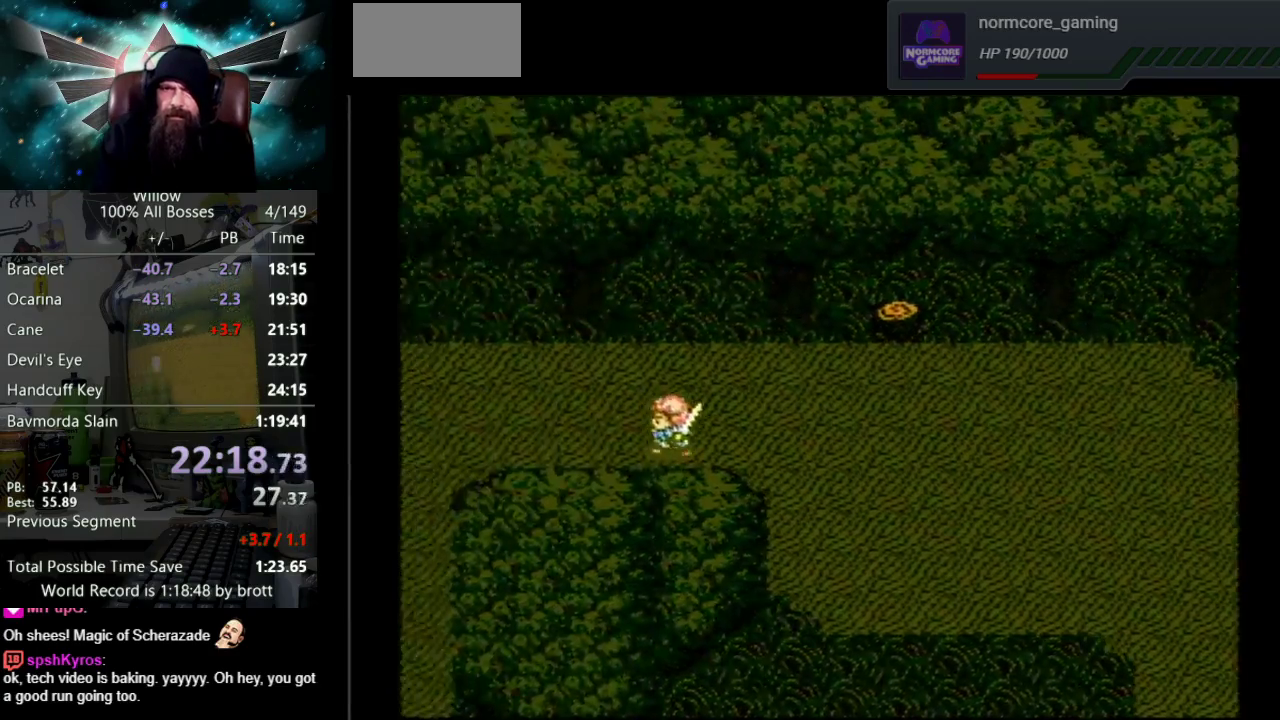
{"buttons": ["DPAD_LEFT"], "events": []}
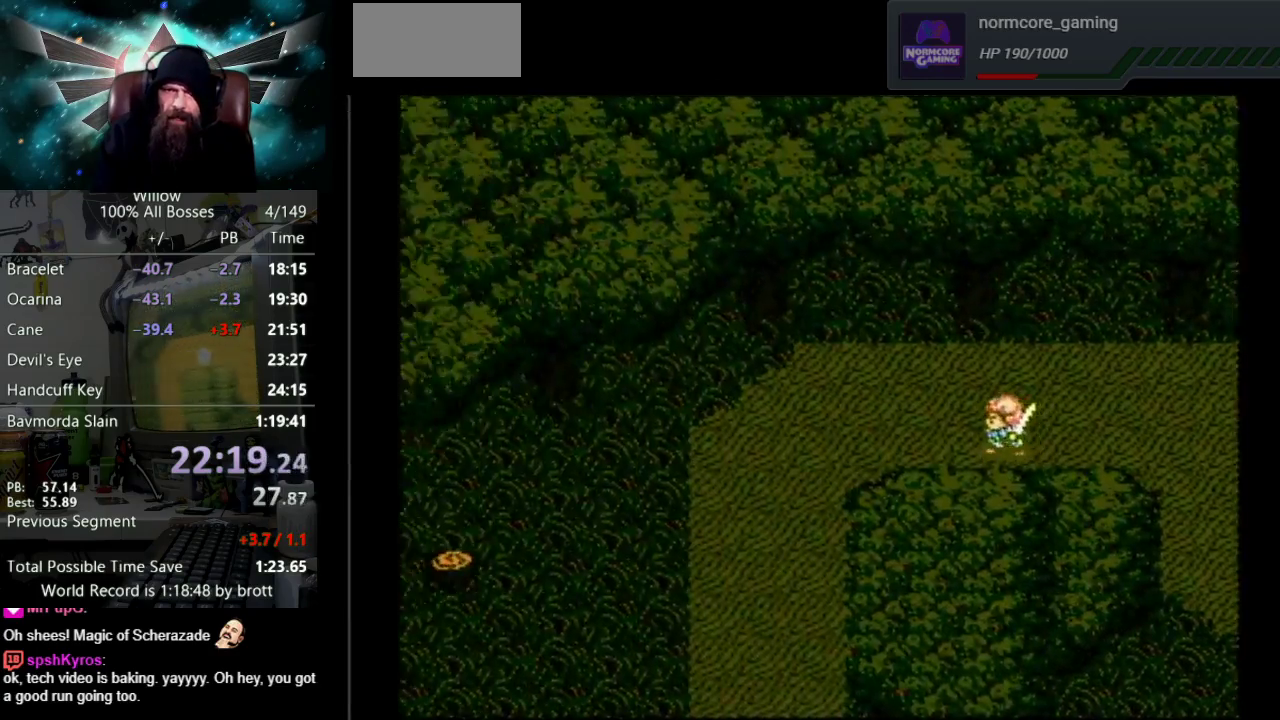
{"buttons": ["DPAD_LEFT"], "events": []}
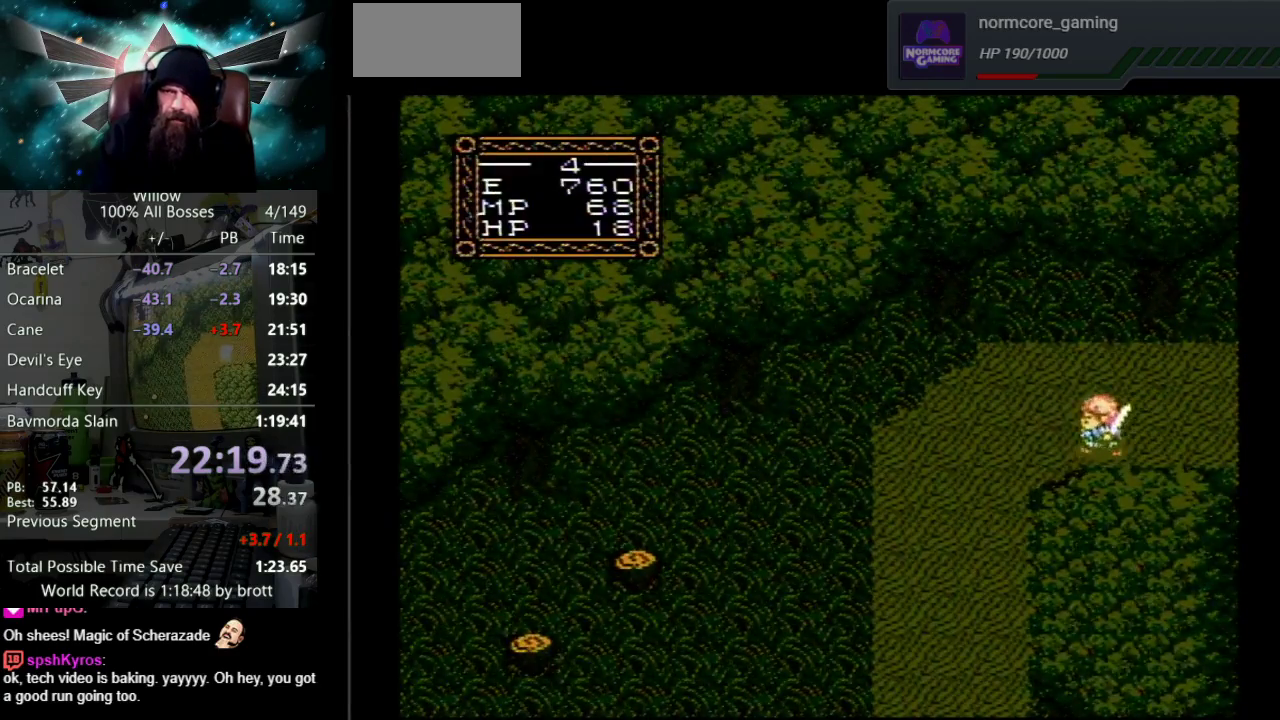
{"buttons": ["DPAD_DOWN", "DPAD_LEFT"], "events": [[217, "DPAD_DOWN", "down"]]}
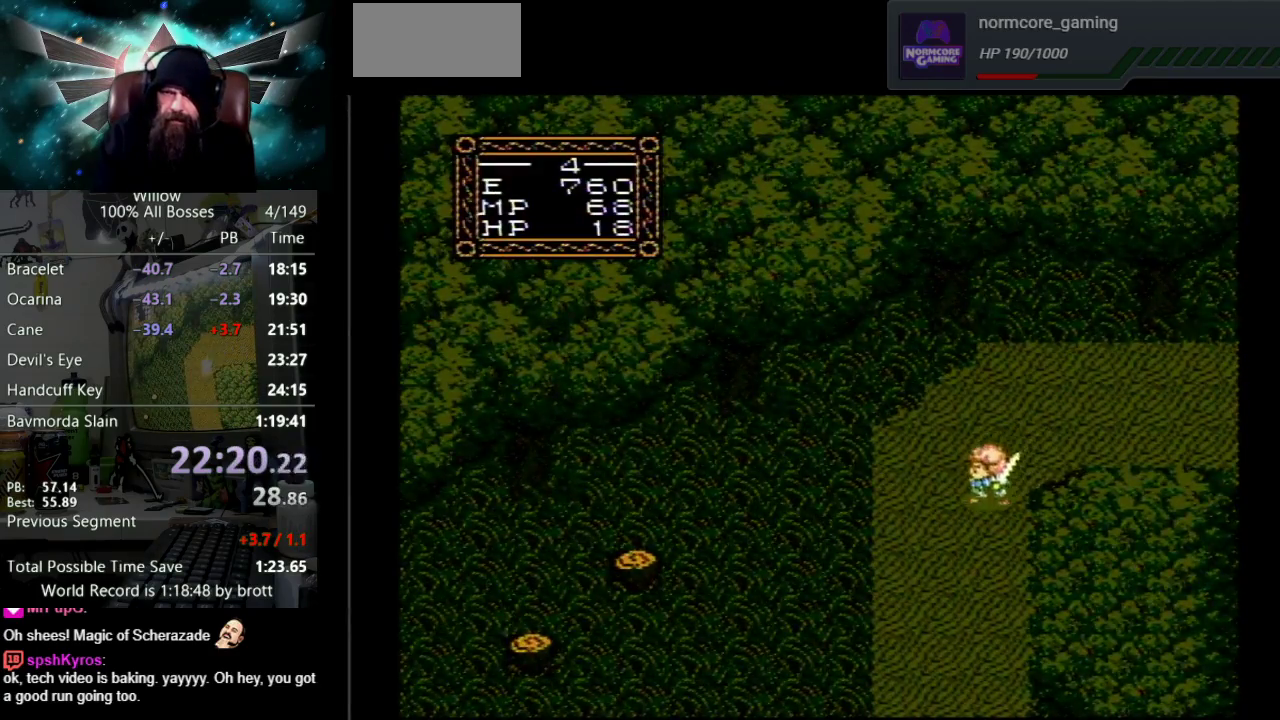
{"buttons": ["DPAD_DOWN"], "events": [[450, "DPAD_LEFT", "up"]]}
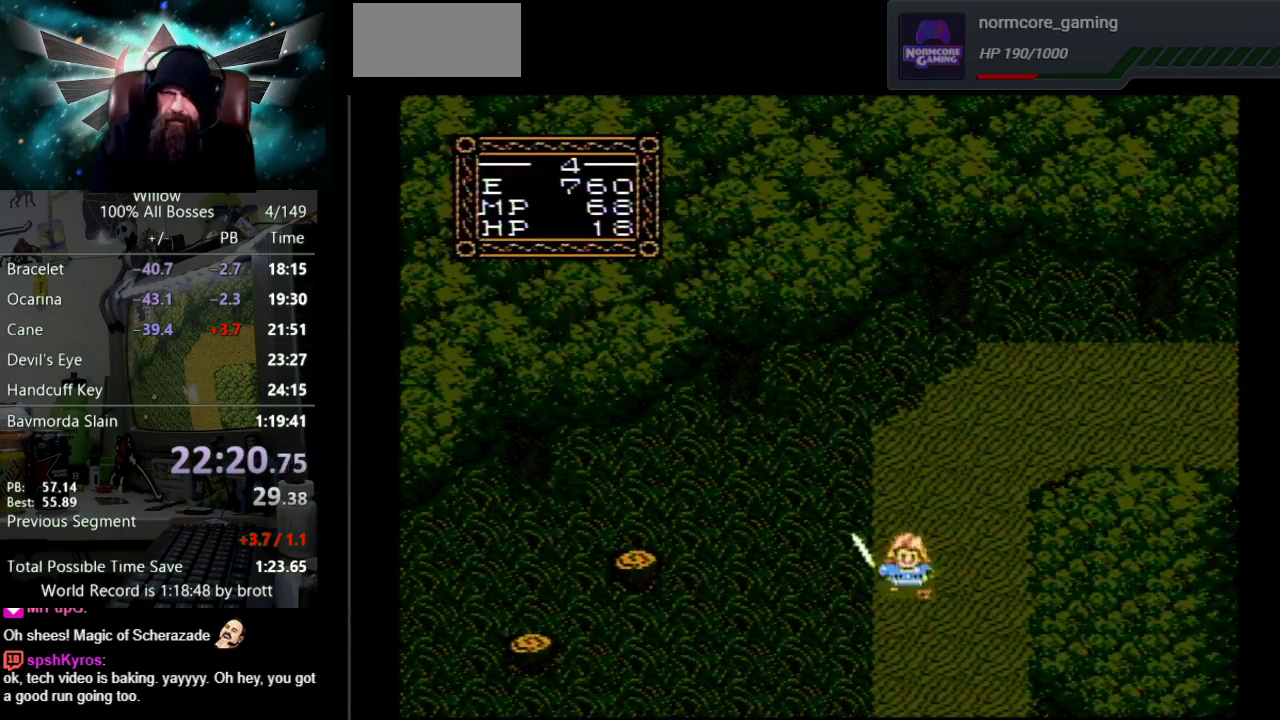
{"buttons": ["DPAD_DOWN"], "events": []}
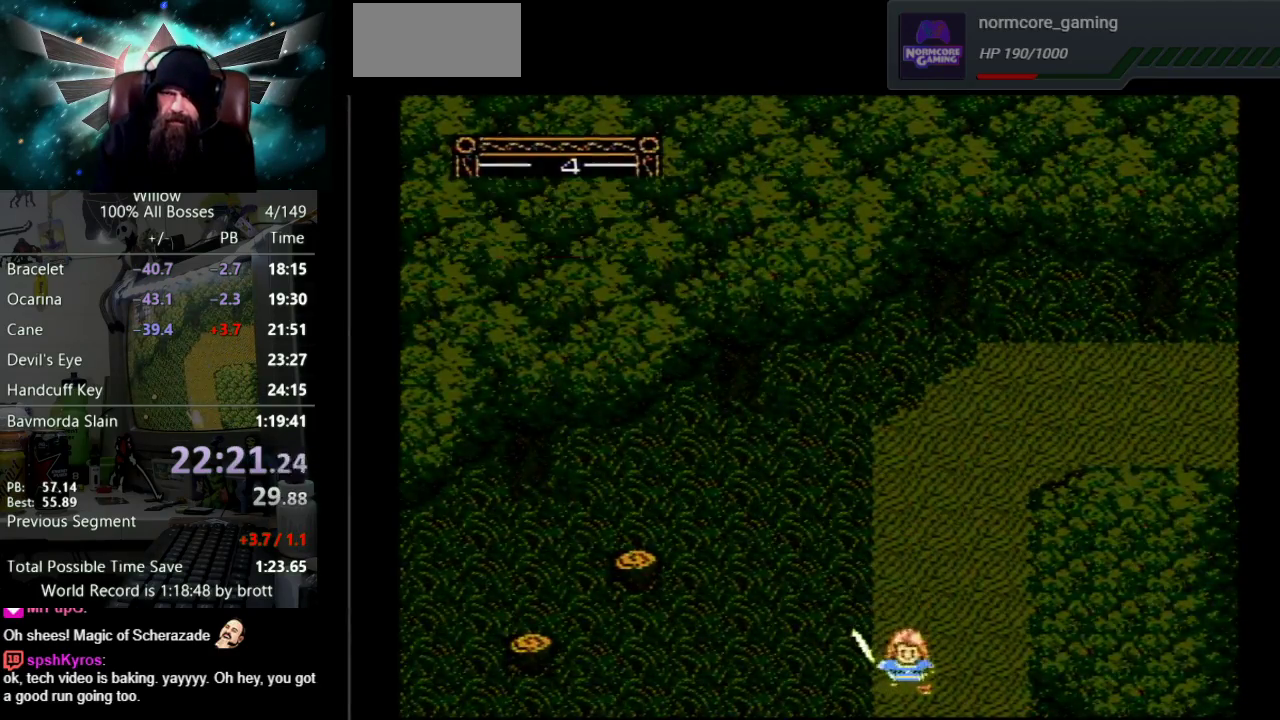
{"buttons": [], "events": [[283, "DPAD_DOWN", "up"]]}
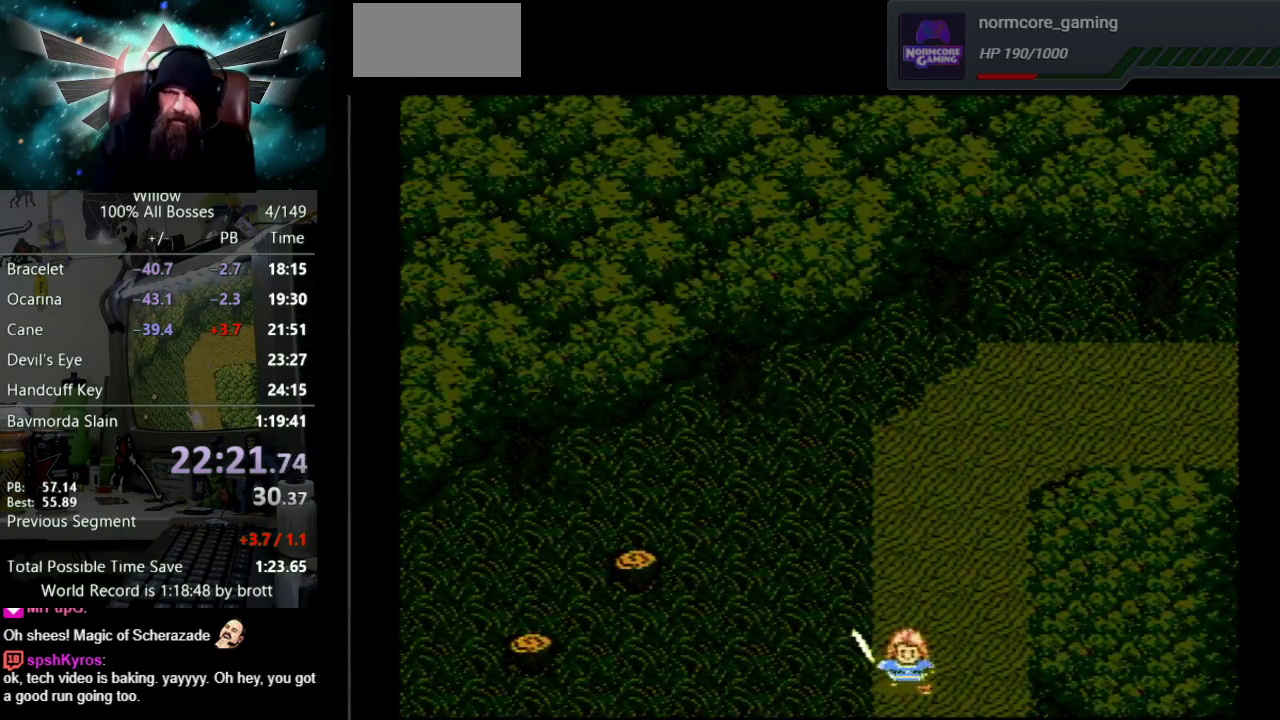
{"buttons": ["DPAD_DOWN"], "events": [[33, "DPAD_DOWN", "down"]]}
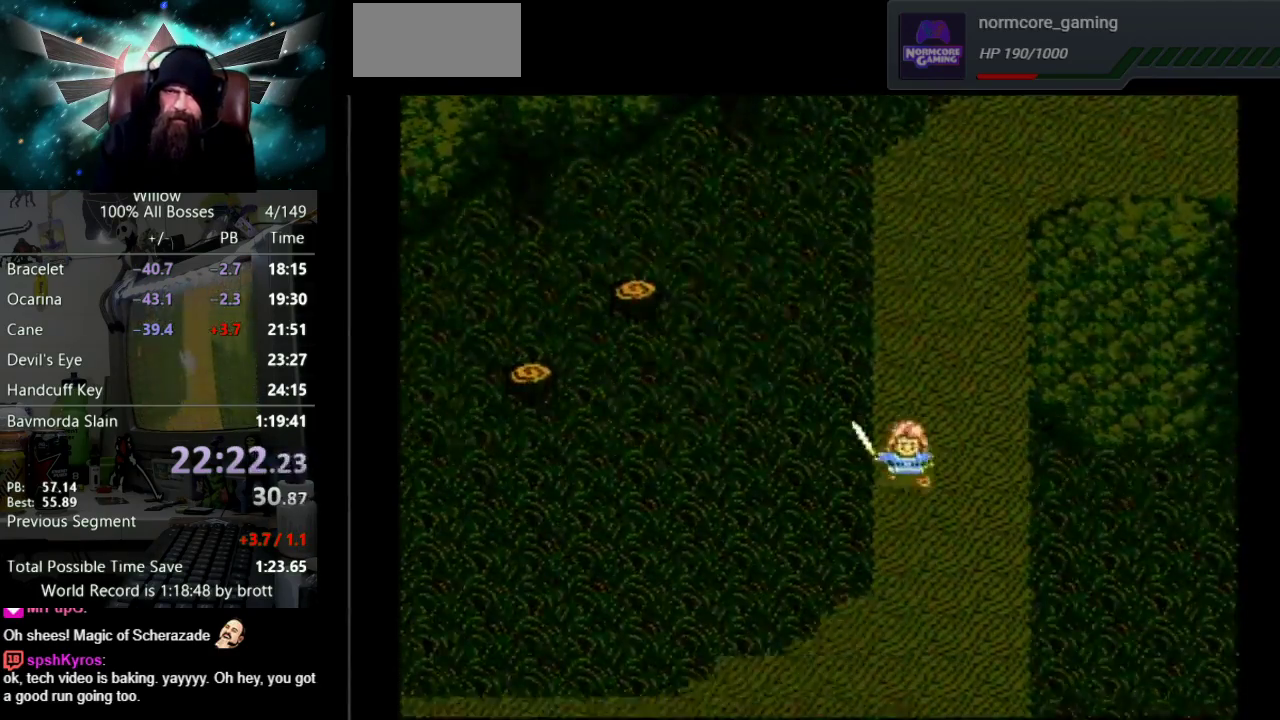
{"buttons": ["DPAD_DOWN"], "events": []}
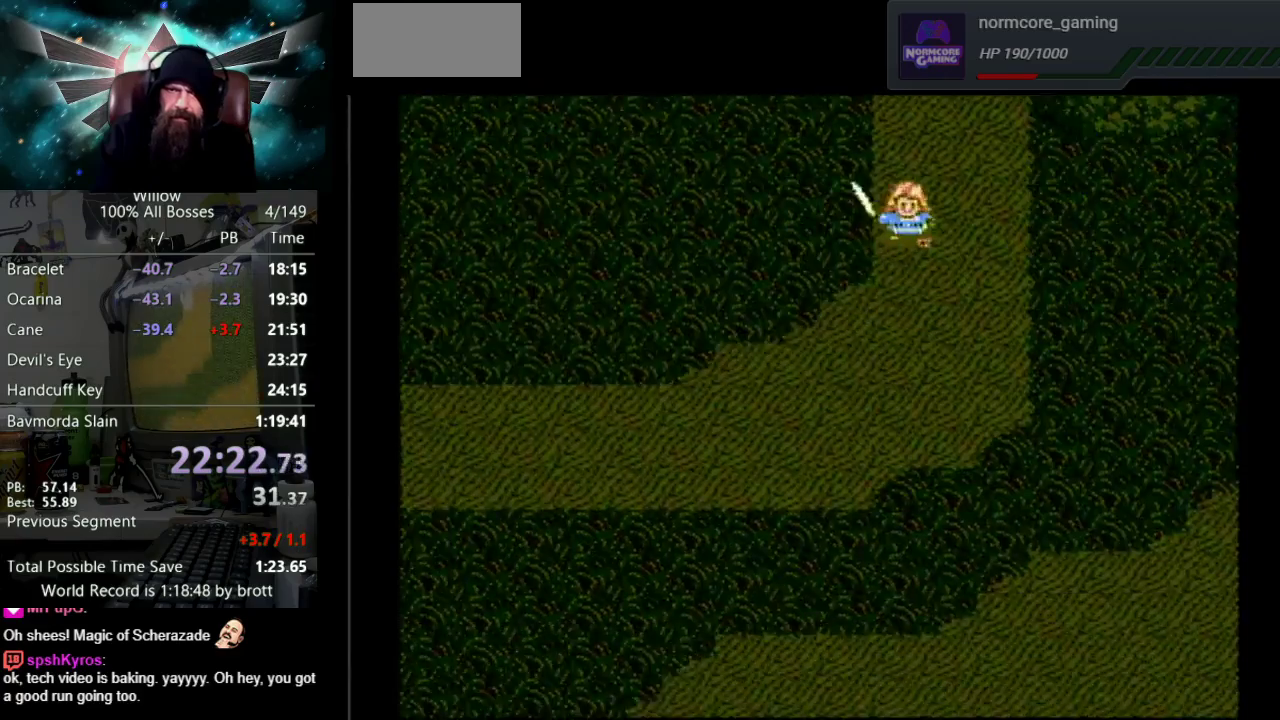
{"buttons": ["DPAD_DOWN", "DPAD_LEFT"], "events": [[450, "DPAD_LEFT", "down"]]}
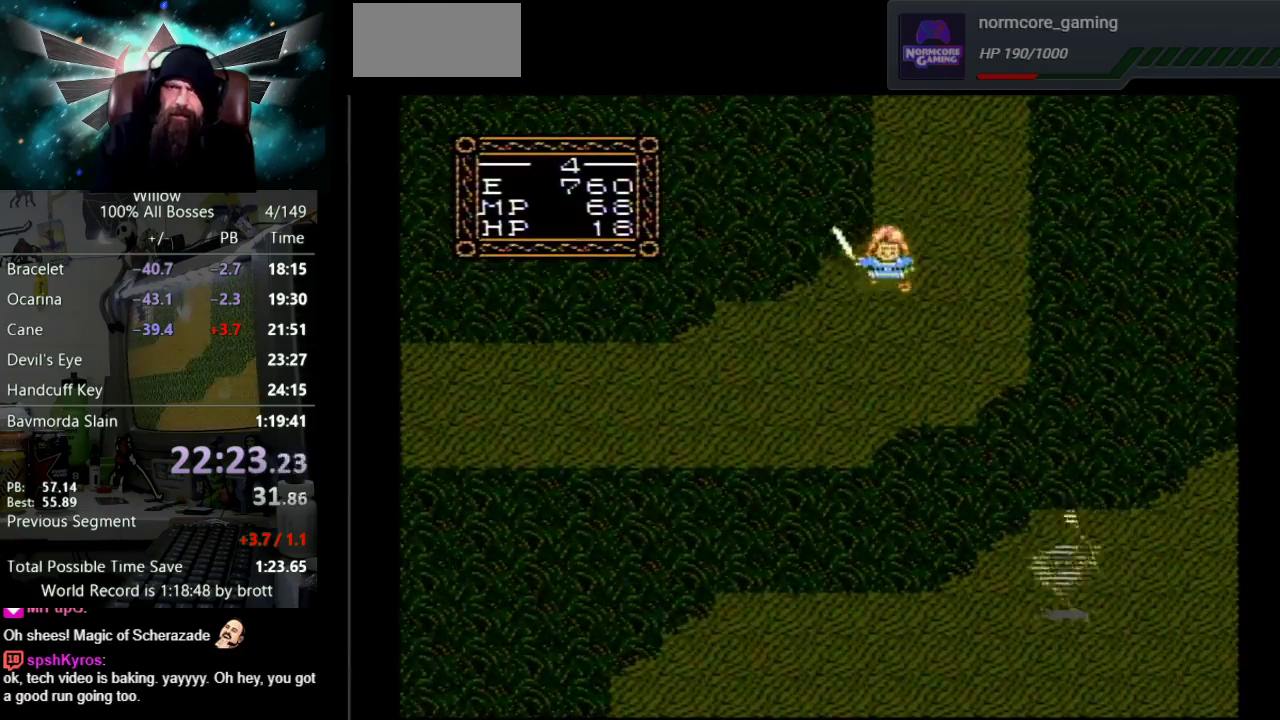
{"buttons": ["DPAD_DOWN", "DPAD_LEFT"], "events": []}
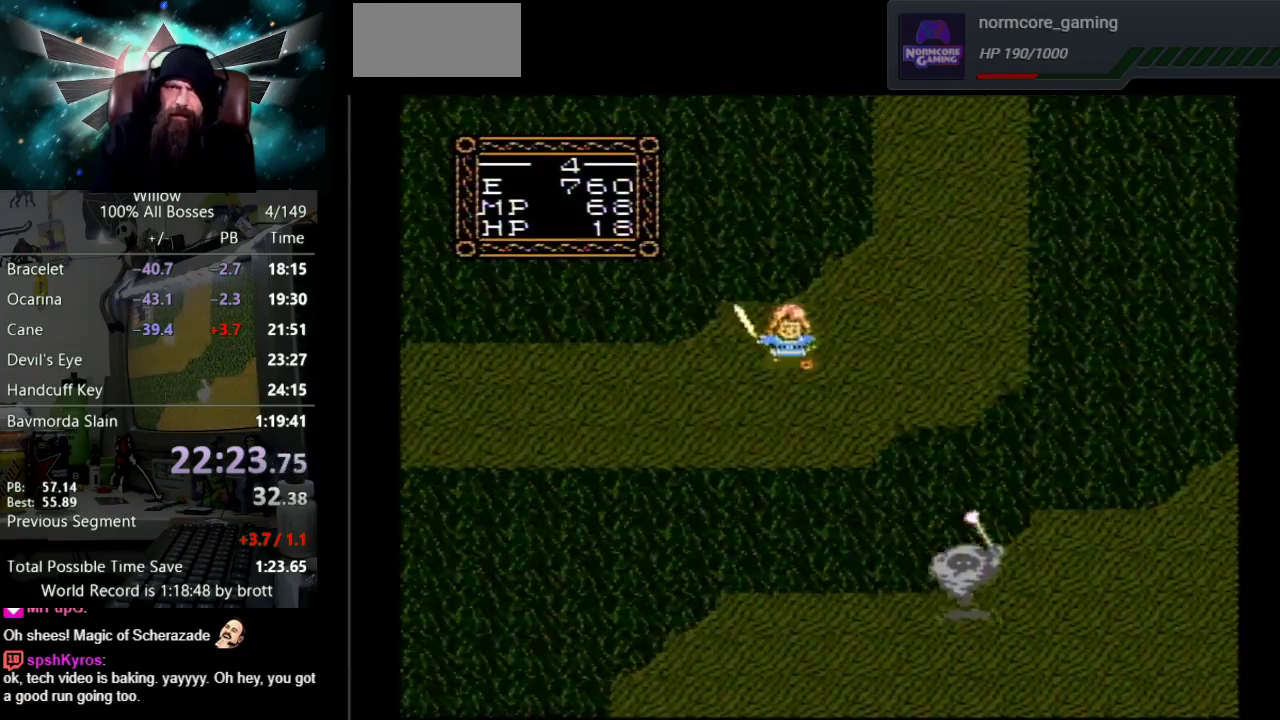
{"buttons": ["DPAD_LEFT"], "events": [[250, "DPAD_DOWN", "up"]]}
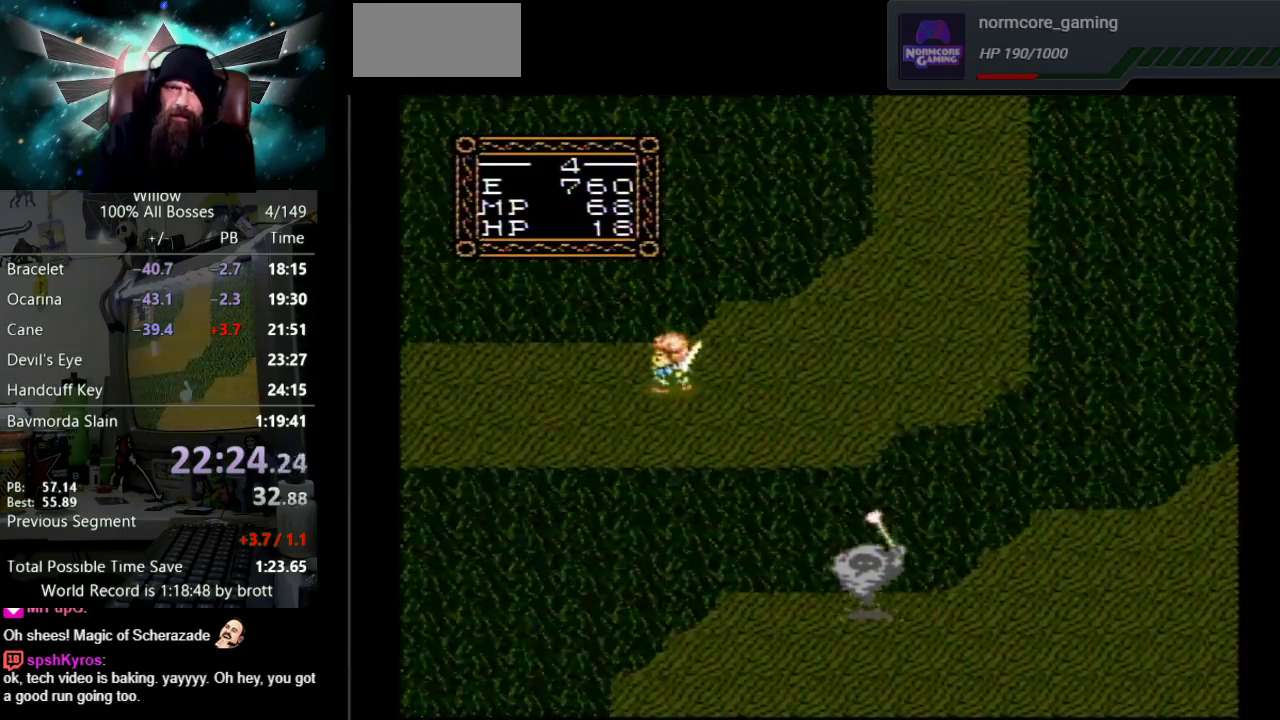
{"buttons": ["DPAD_LEFT"], "events": [[350, "DPAD_UP", "down"], [483, "DPAD_UP", "up"]]}
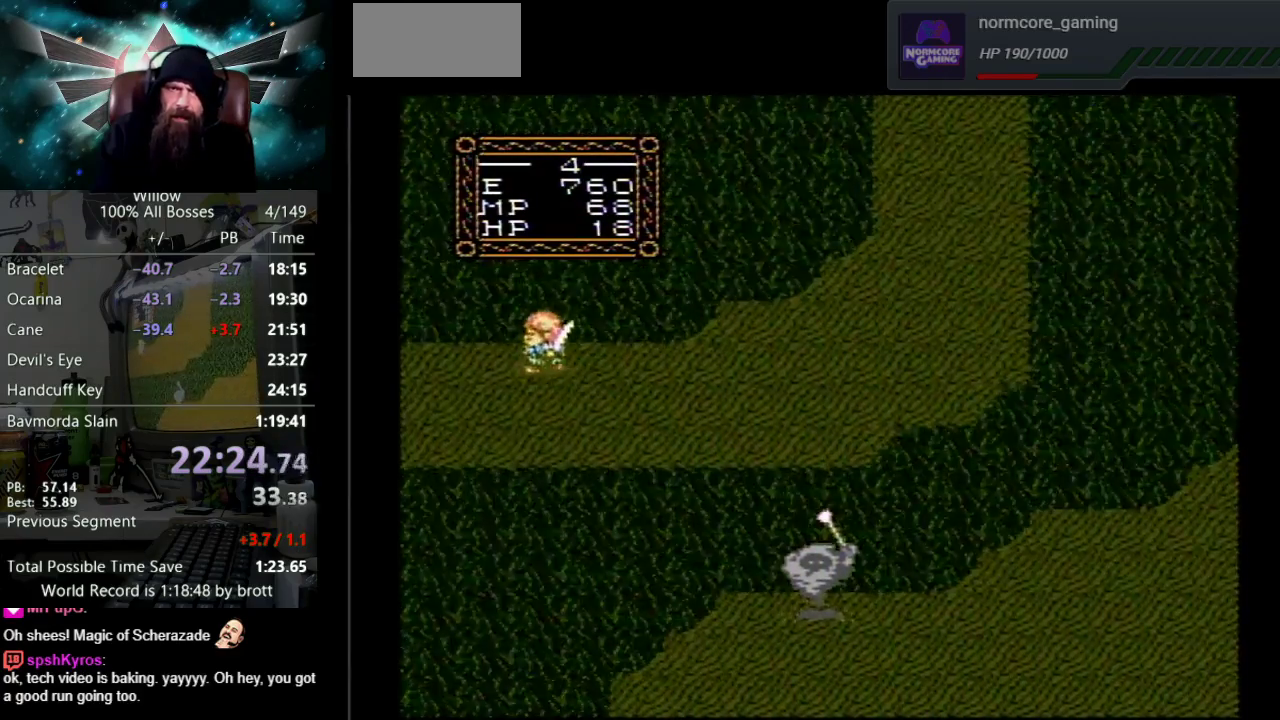
{"buttons": ["DPAD_LEFT"], "events": []}
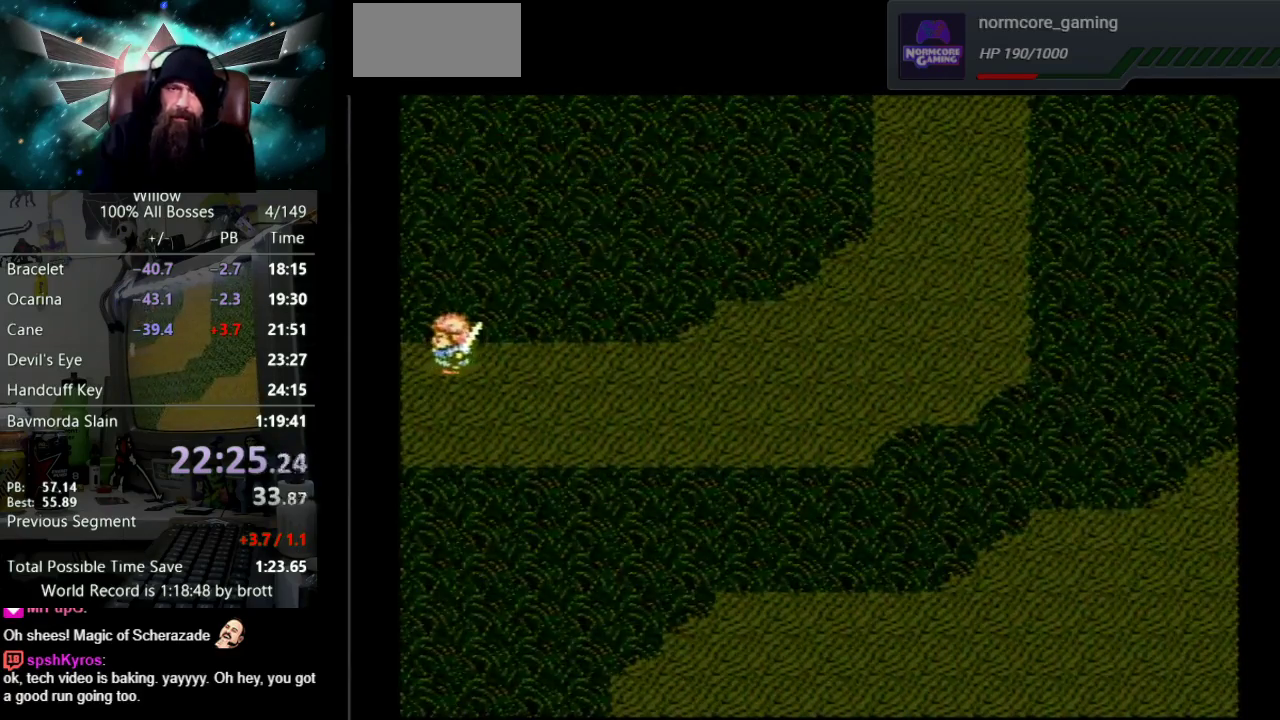
{"buttons": ["DPAD_LEFT"], "events": []}
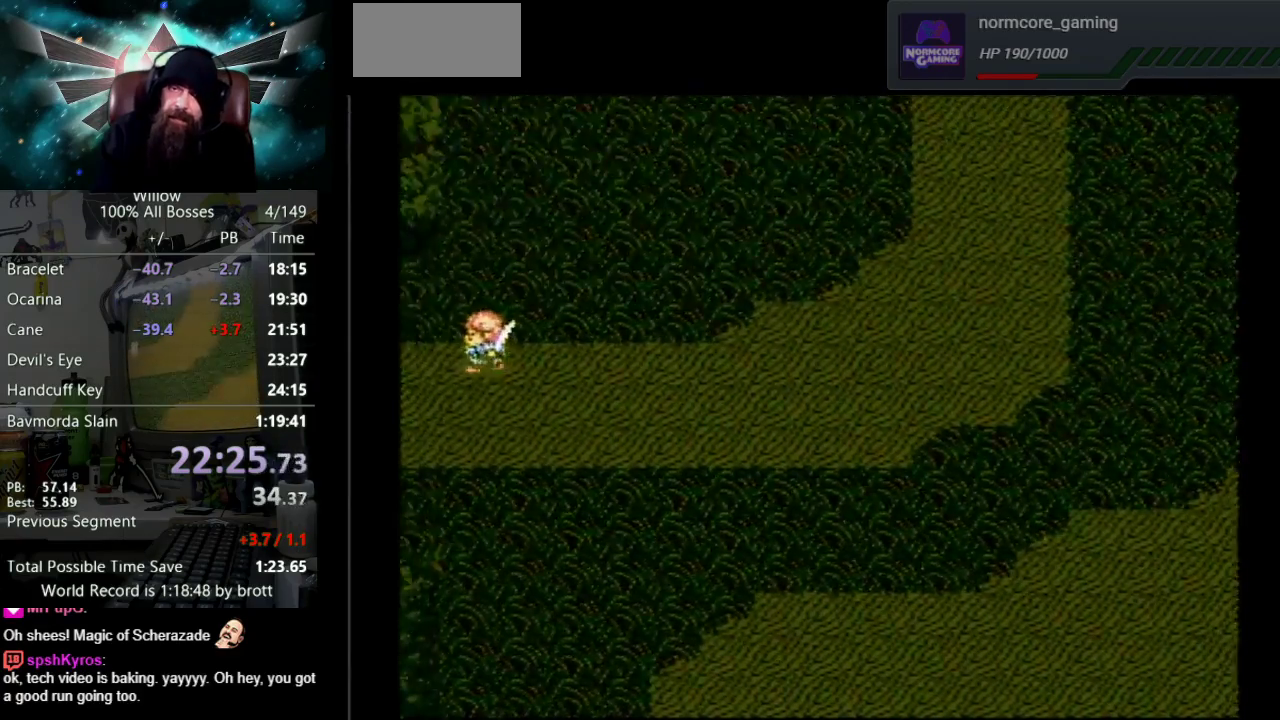
{"buttons": ["DPAD_LEFT"], "events": []}
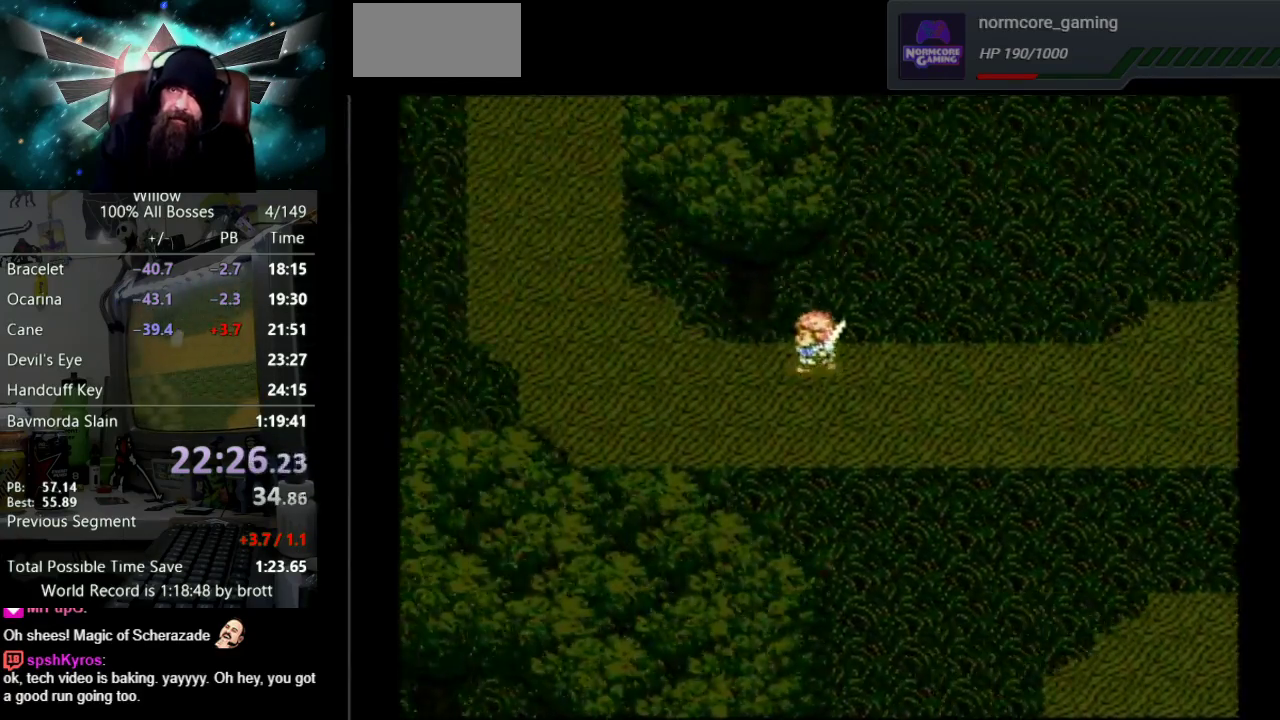
{"buttons": ["DPAD_LEFT"], "events": []}
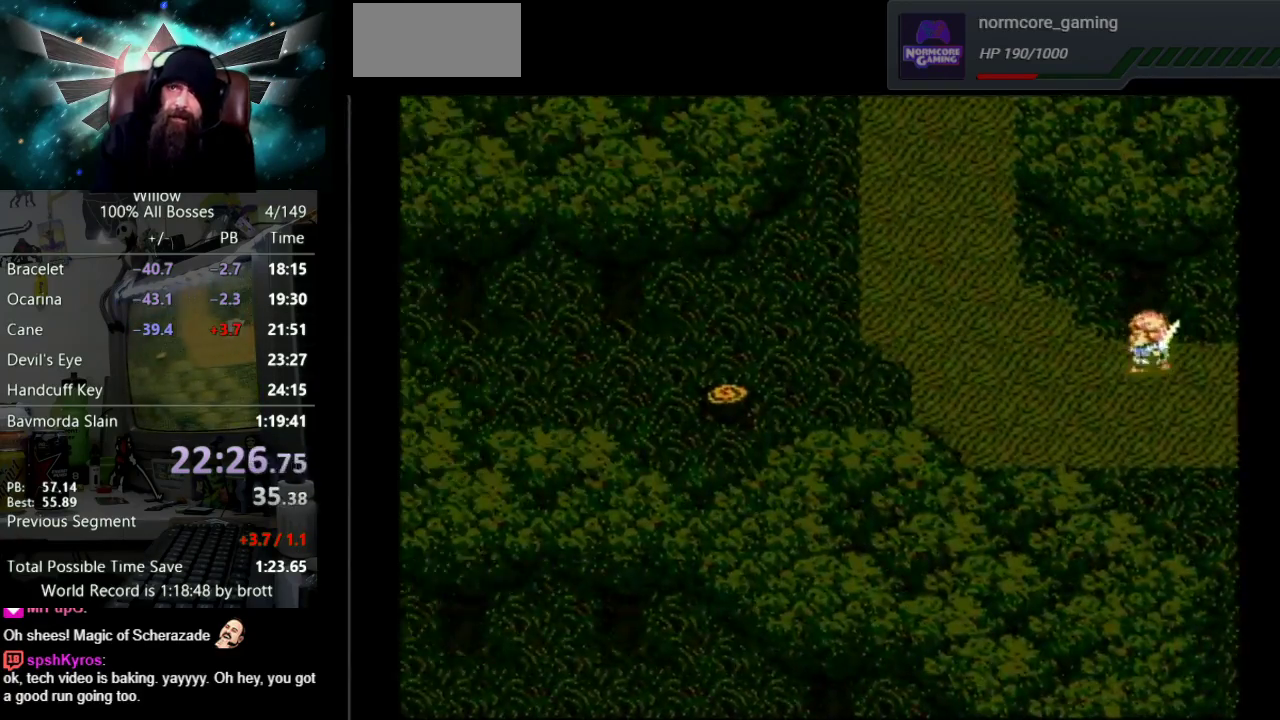
{"buttons": ["DPAD_UP", "DPAD_LEFT"], "events": [[300, "DPAD_UP", "down"]]}
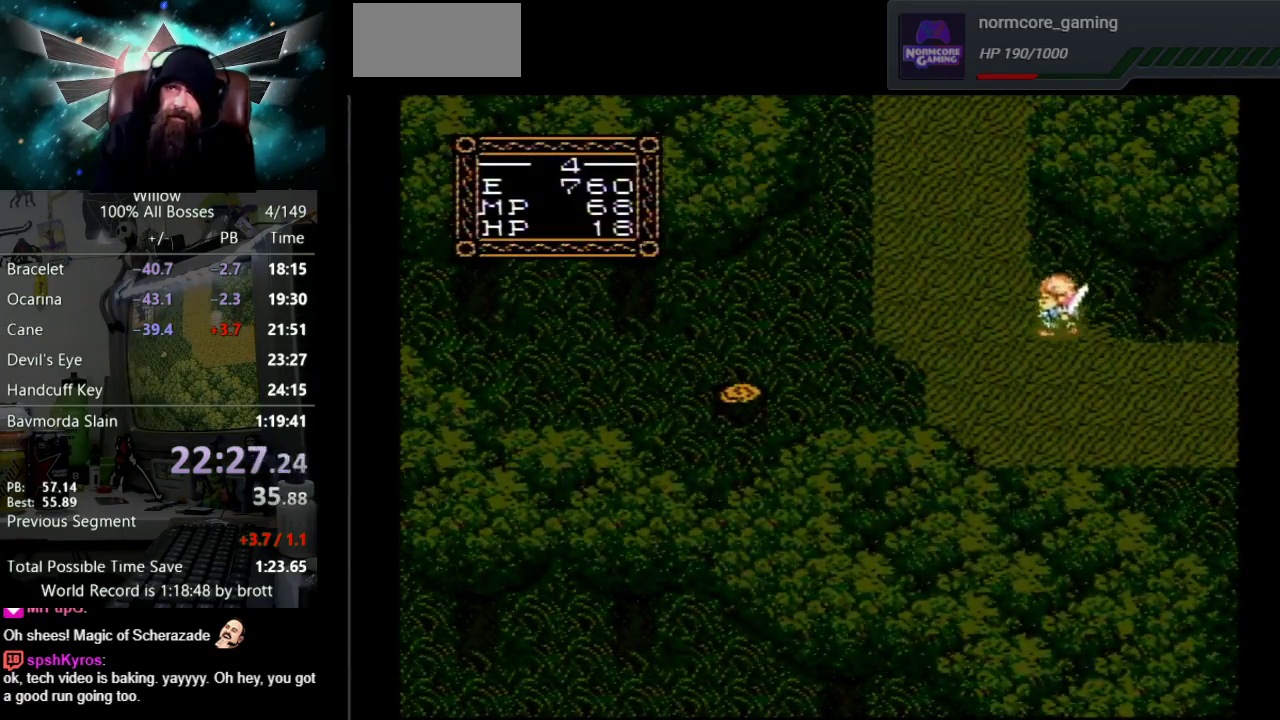
{"buttons": ["DPAD_UP"], "events": [[367, "DPAD_LEFT", "up"]]}
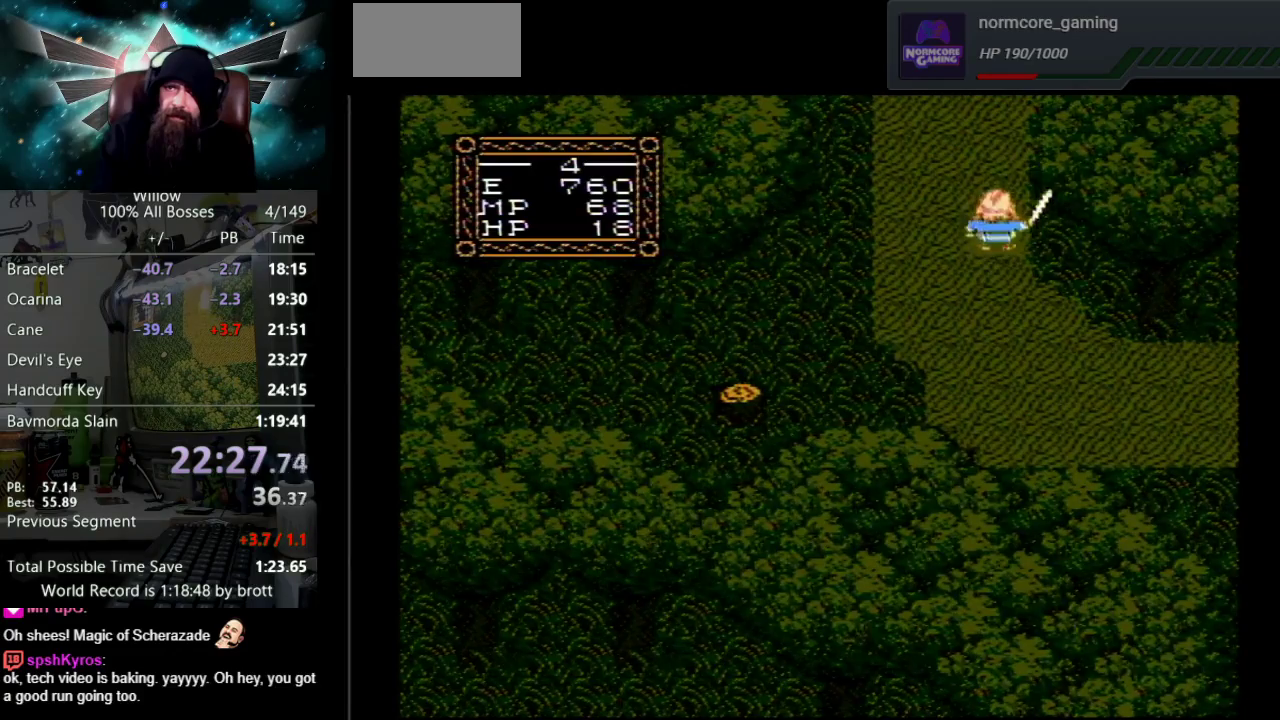
{"buttons": ["DPAD_UP"], "events": []}
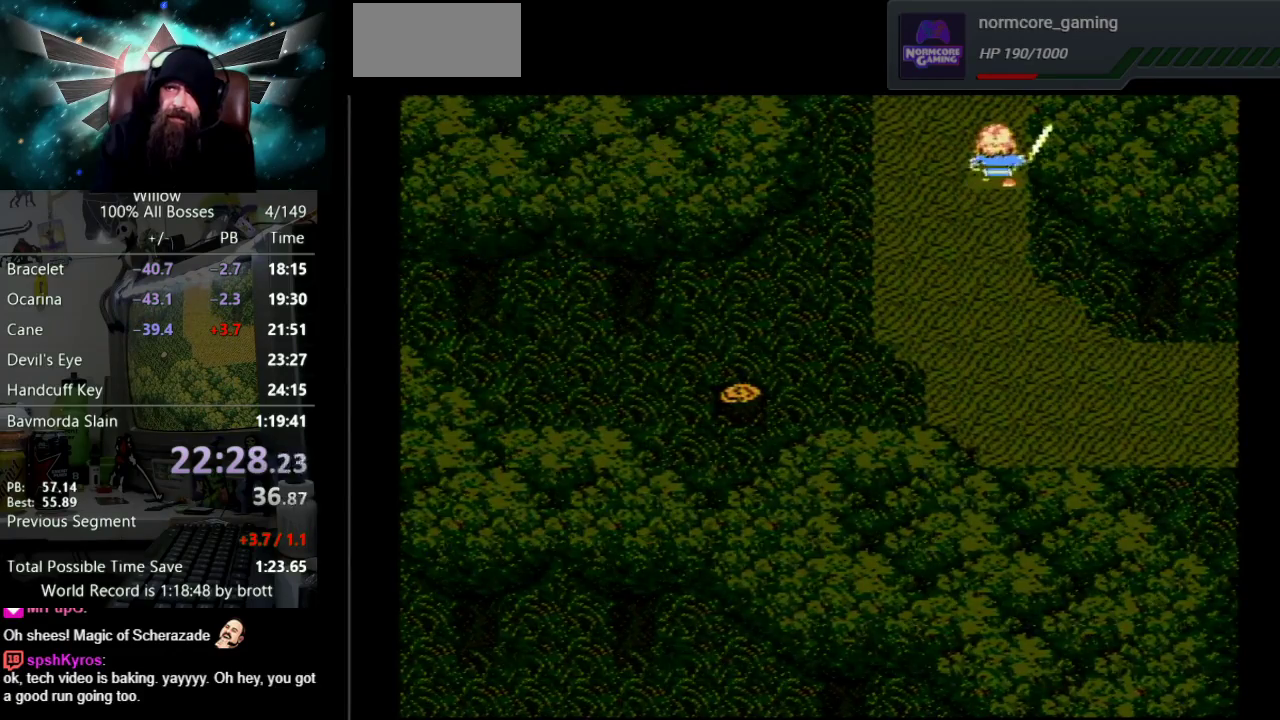
{"buttons": ["DPAD_UP"], "events": []}
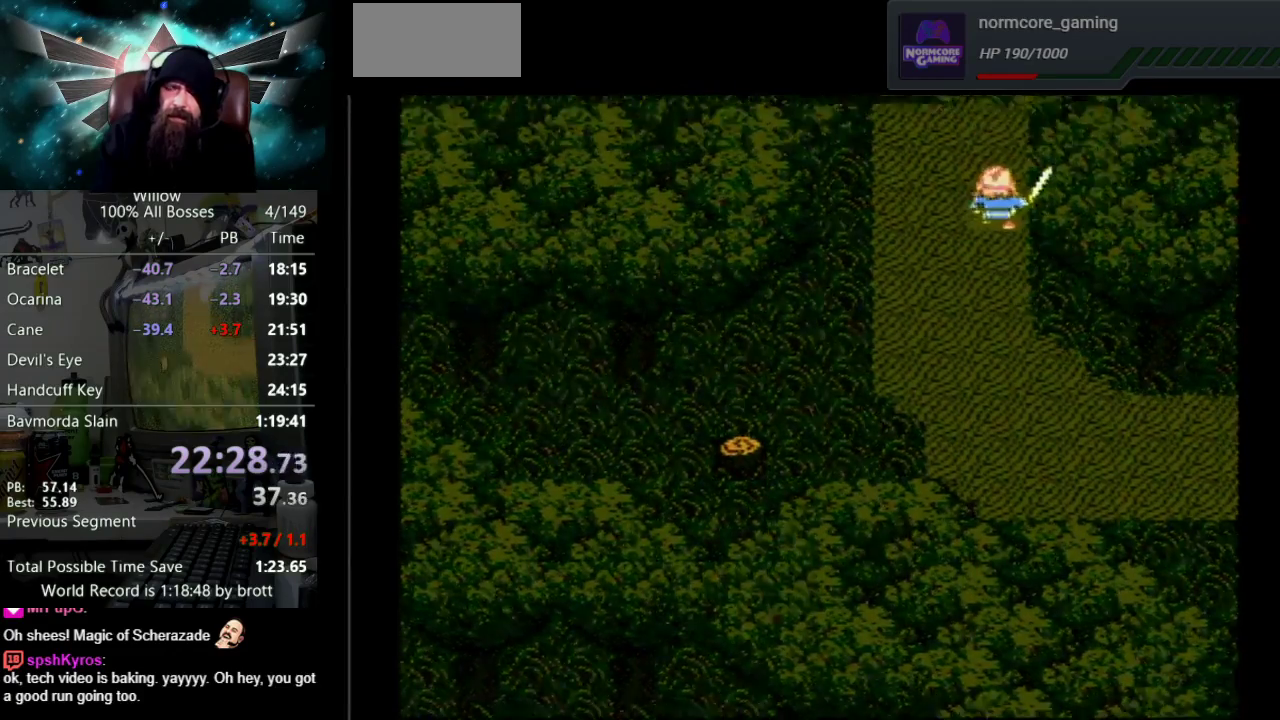
{"buttons": ["DPAD_UP"], "events": []}